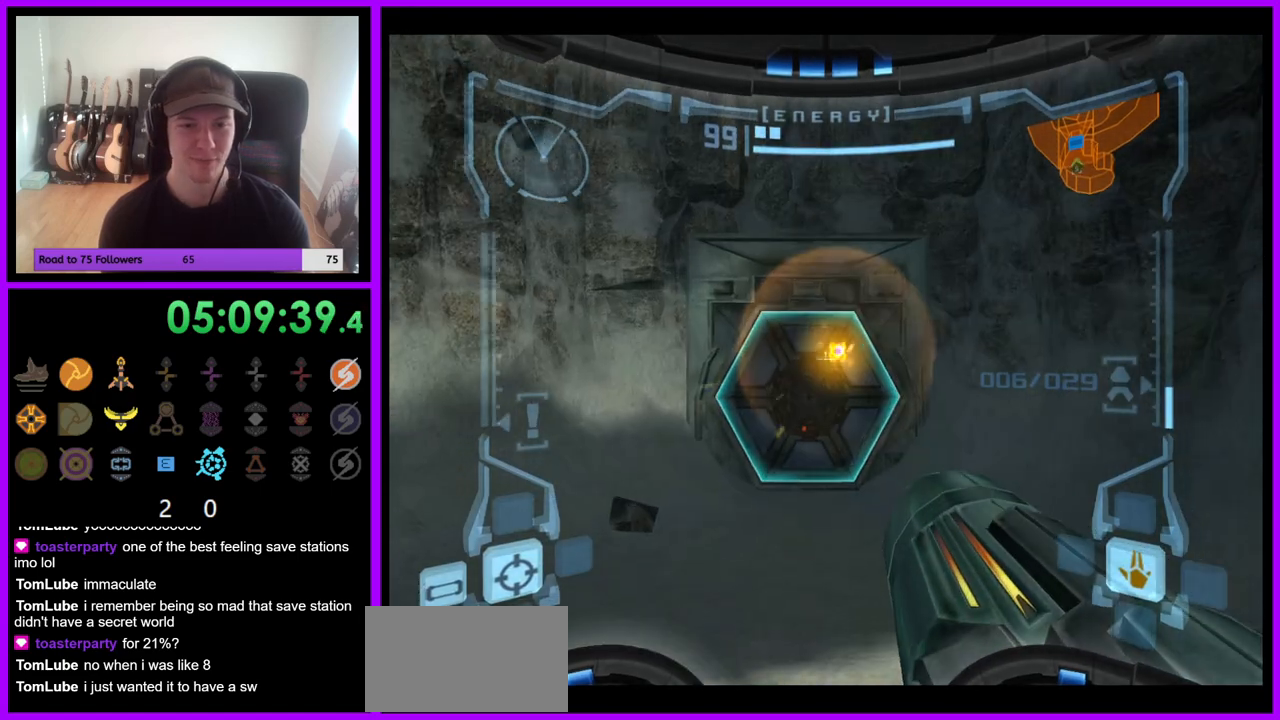
Gameplay with a controller (Nintendo layout); each line is a JSON object with the inputs held at the frame after it. "events" lists button and stick changes between this image and that frame as [ms after this image, input, new state], when the widget could be followed in between. Not read: L3 R3 Z.
{"buttons": ["L1"], "left_stick": "up", "right_stick": "center", "events": [[300, "L1", "down"]]}
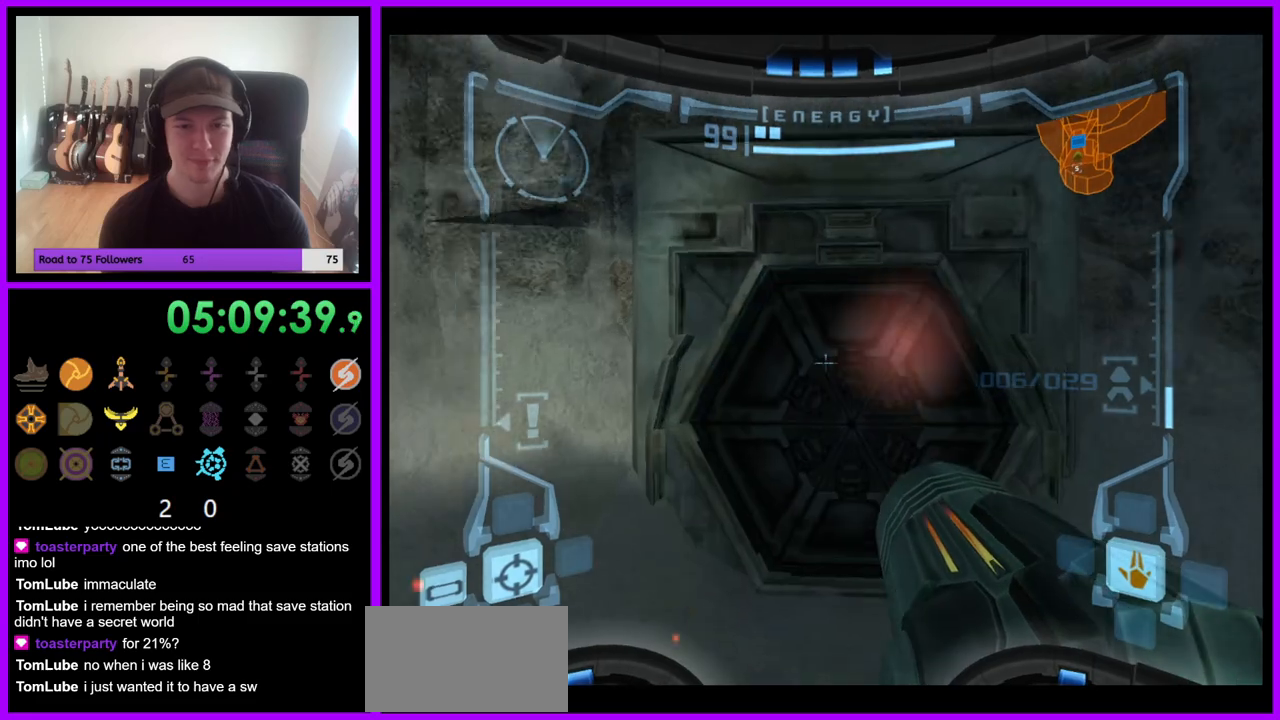
{"buttons": [], "left_stick": "center", "right_stick": "center", "events": [[200, "L1", "up"], [267, "A", "down"], [333, "left_stick", "left"], [350, "A", "up"], [450, "left_stick", "center"]]}
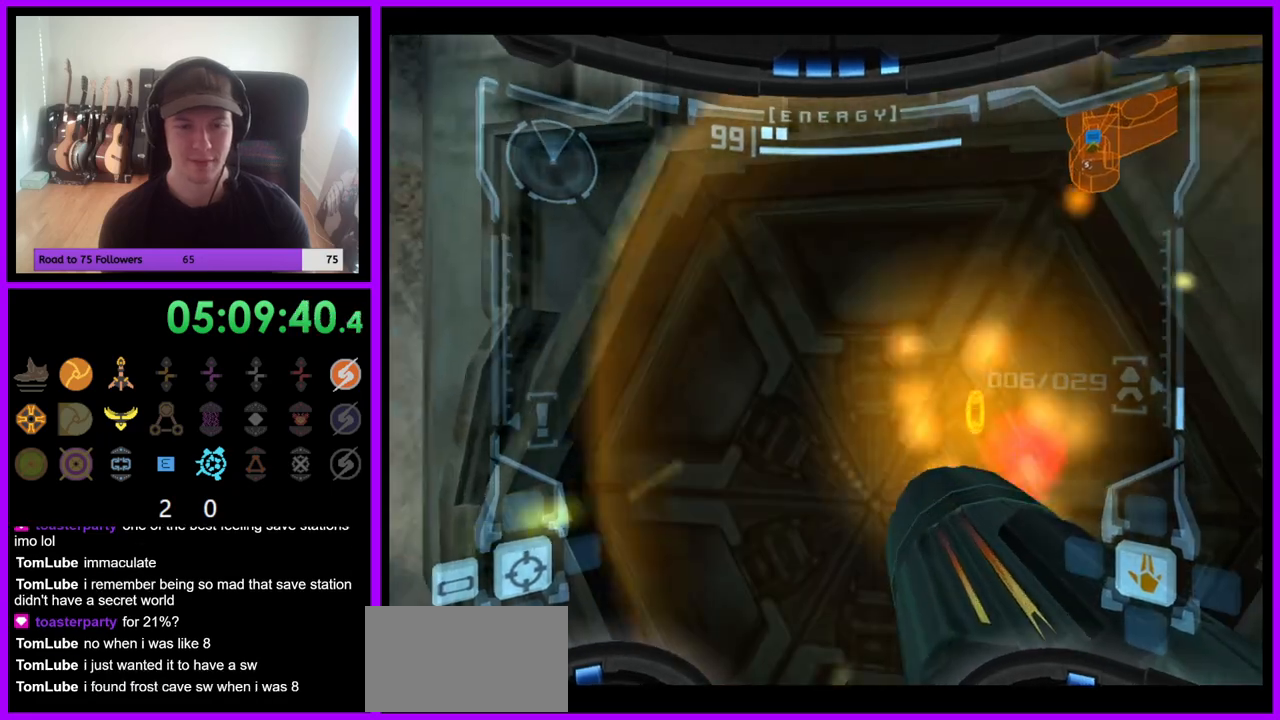
{"buttons": ["L1"], "left_stick": "down", "right_stick": "center", "events": [[417, "left_stick", "down"], [433, "L1", "down"]]}
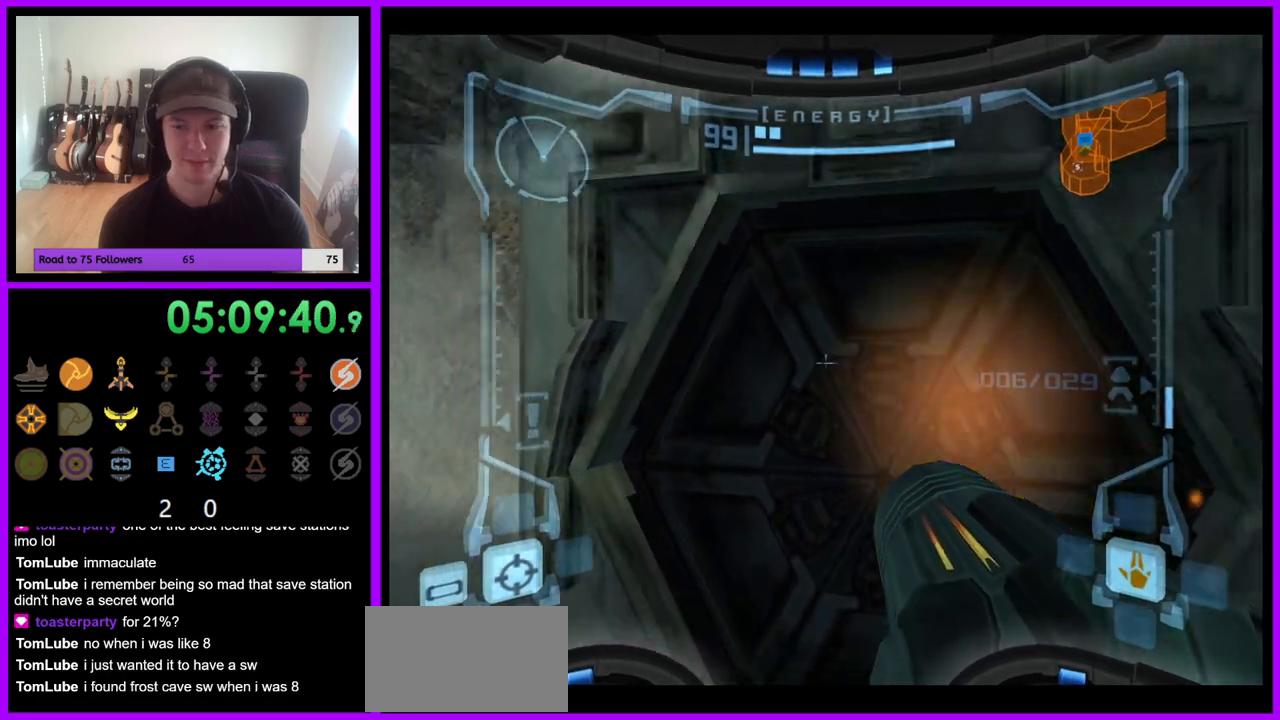
{"buttons": ["L1"], "left_stick": "center", "right_stick": "center", "events": [[17, "left_stick", "down-right"], [133, "left_stick", "center"]]}
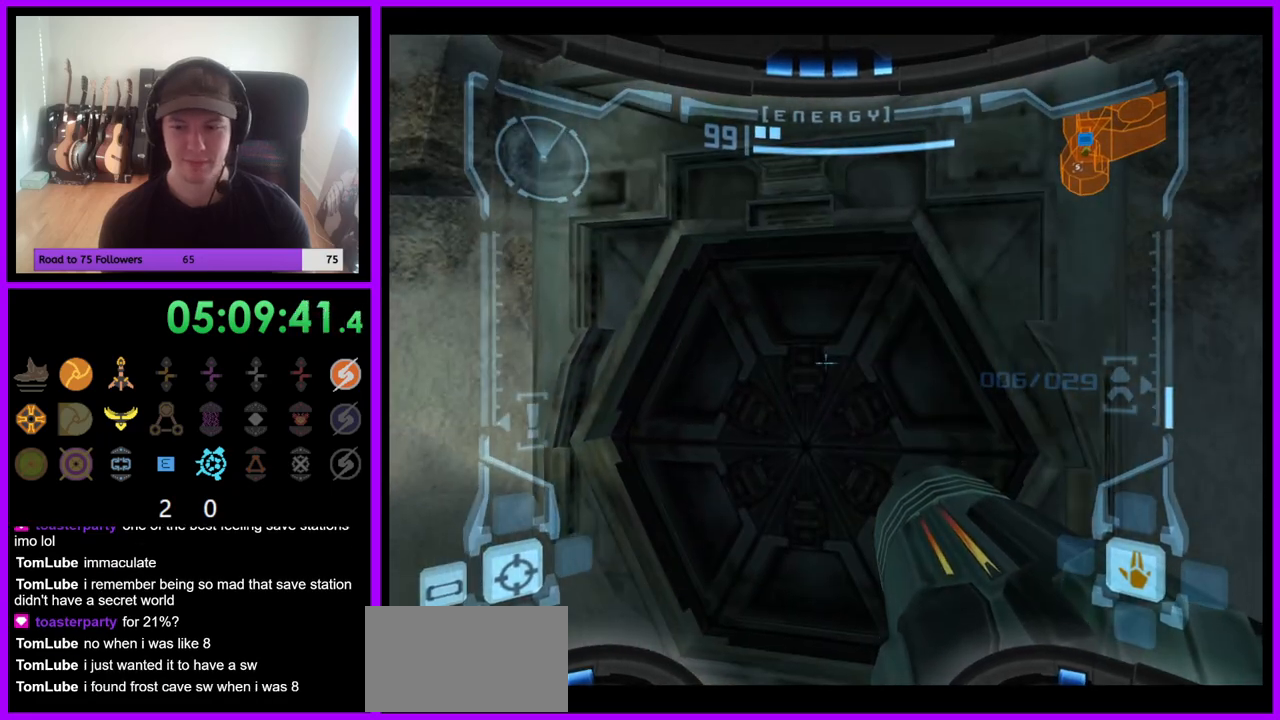
{"buttons": ["L1"], "left_stick": "center", "right_stick": "center", "events": [[33, "A", "down"], [117, "A", "up"], [250, "A", "down"], [317, "A", "up"]]}
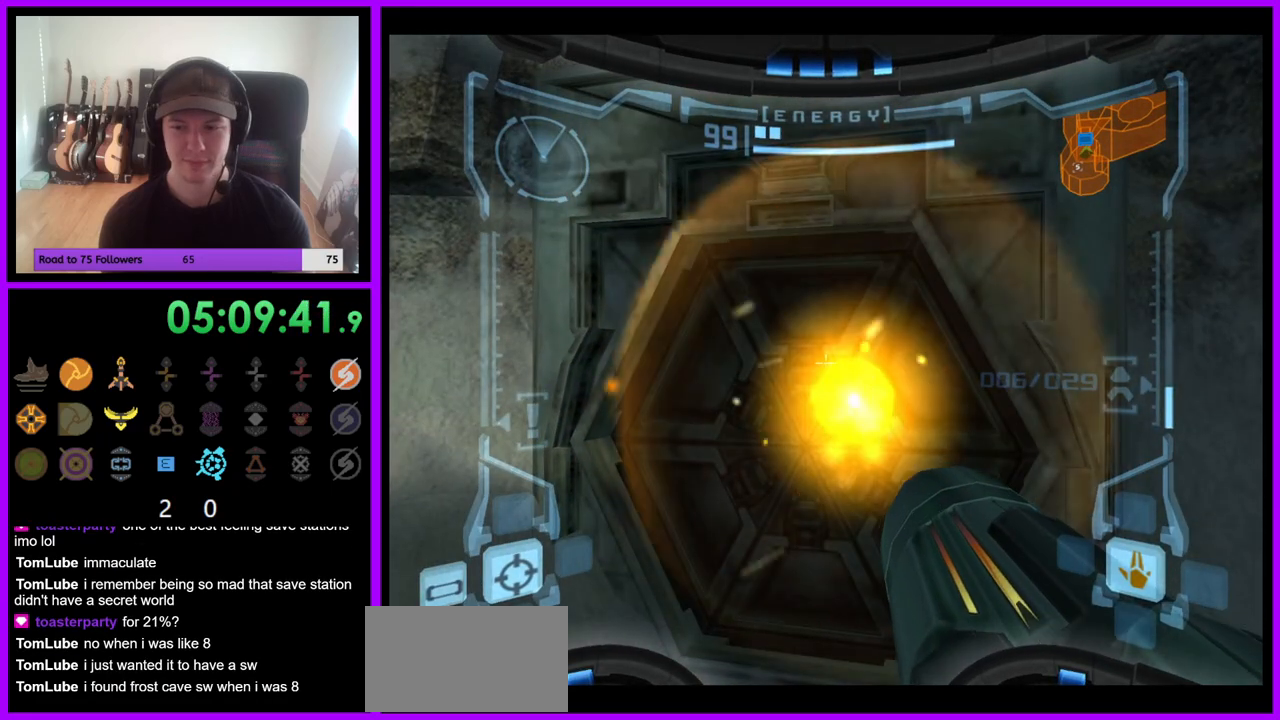
{"buttons": ["R1"], "left_stick": "up-left", "right_stick": "center", "events": [[333, "L1", "up"], [333, "R1", "down"], [433, "left_stick", "up-left"]]}
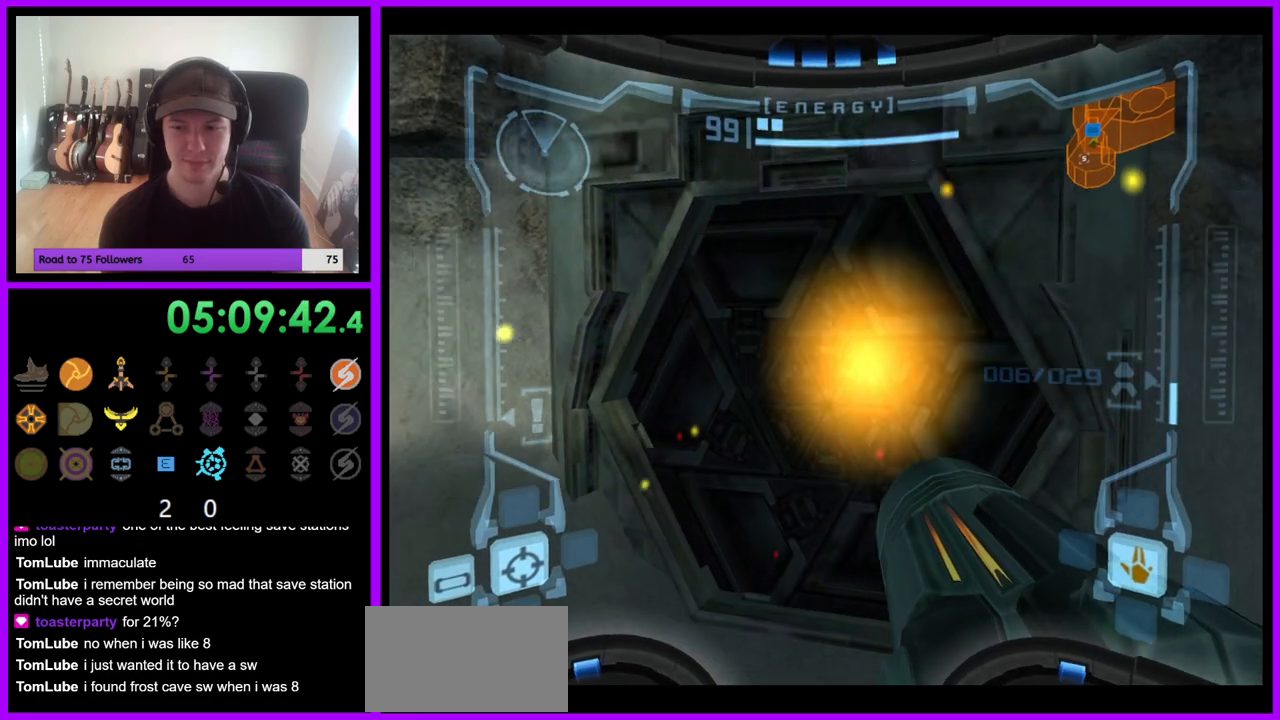
{"buttons": ["L1"], "left_stick": "up", "right_stick": "center", "events": [[83, "left_stick", "up"], [117, "L1", "down"], [133, "R1", "up"]]}
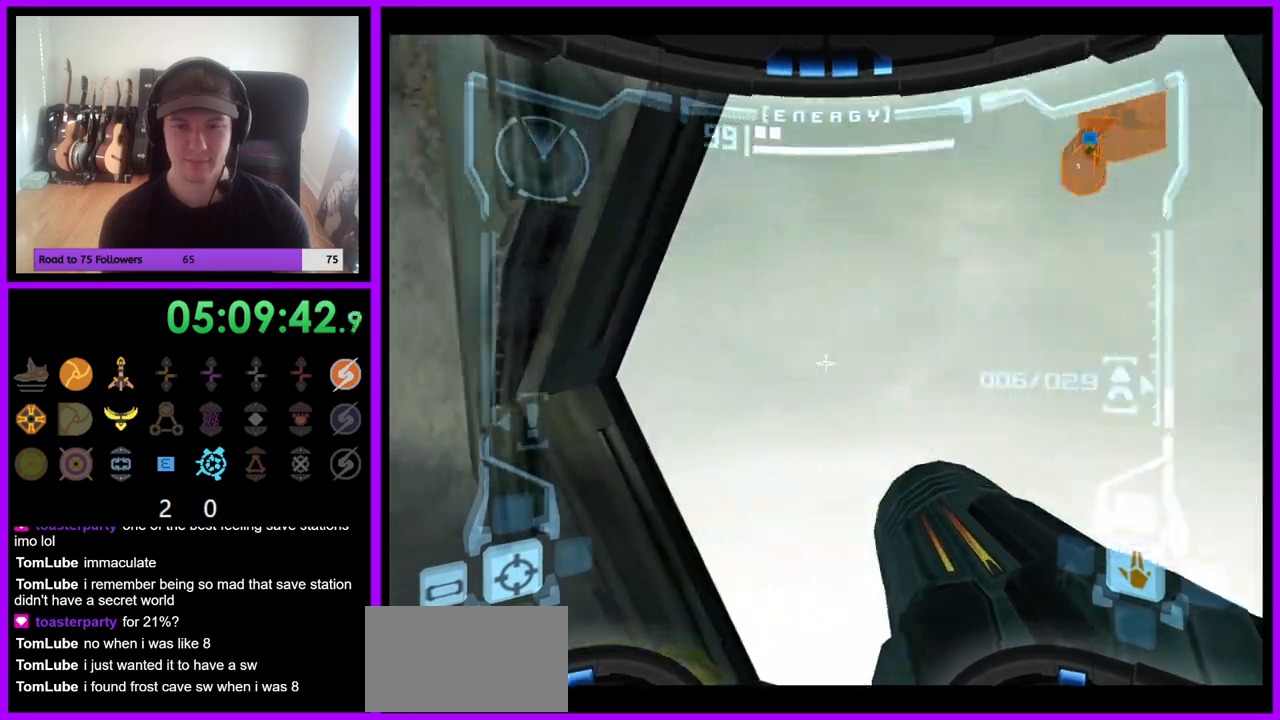
{"buttons": ["L1"], "left_stick": "center", "right_stick": "center"}
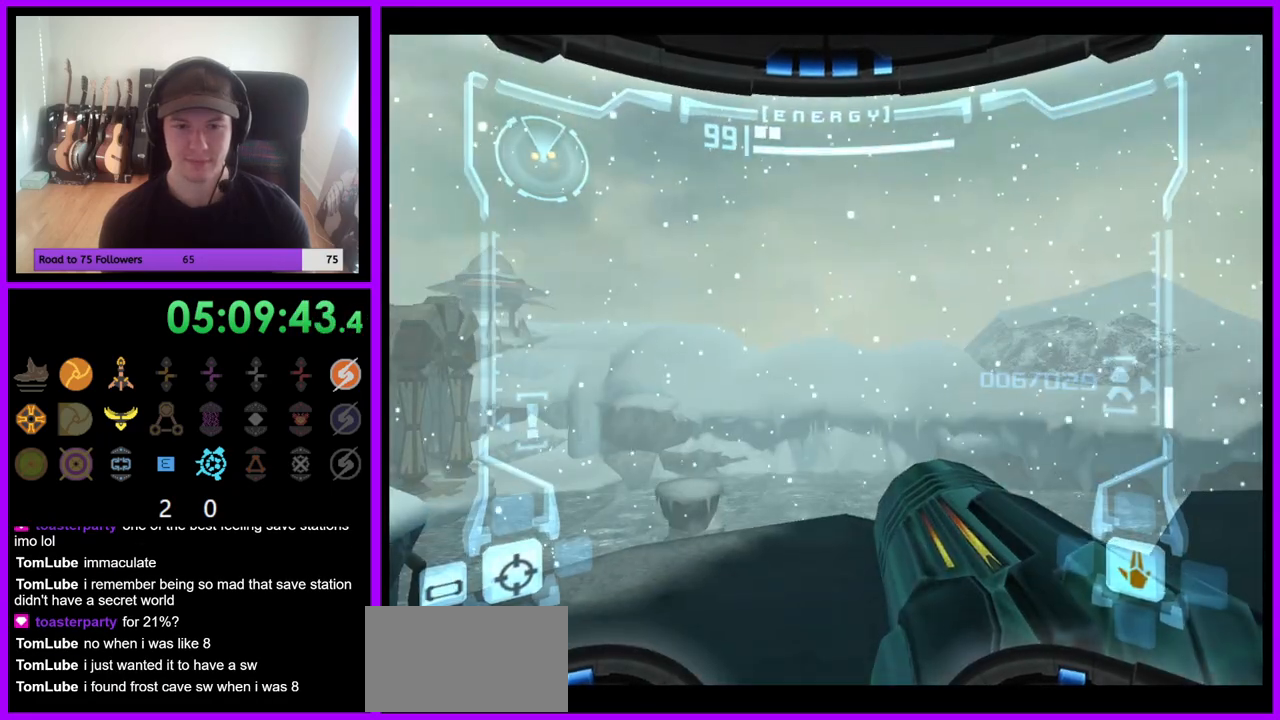
{"buttons": ["R1"], "left_stick": "up-left", "right_stick": "center", "events": [[317, "left_stick", "up"], [367, "L1", "up"], [367, "R1", "down"], [417, "left_stick", "up-left"]]}
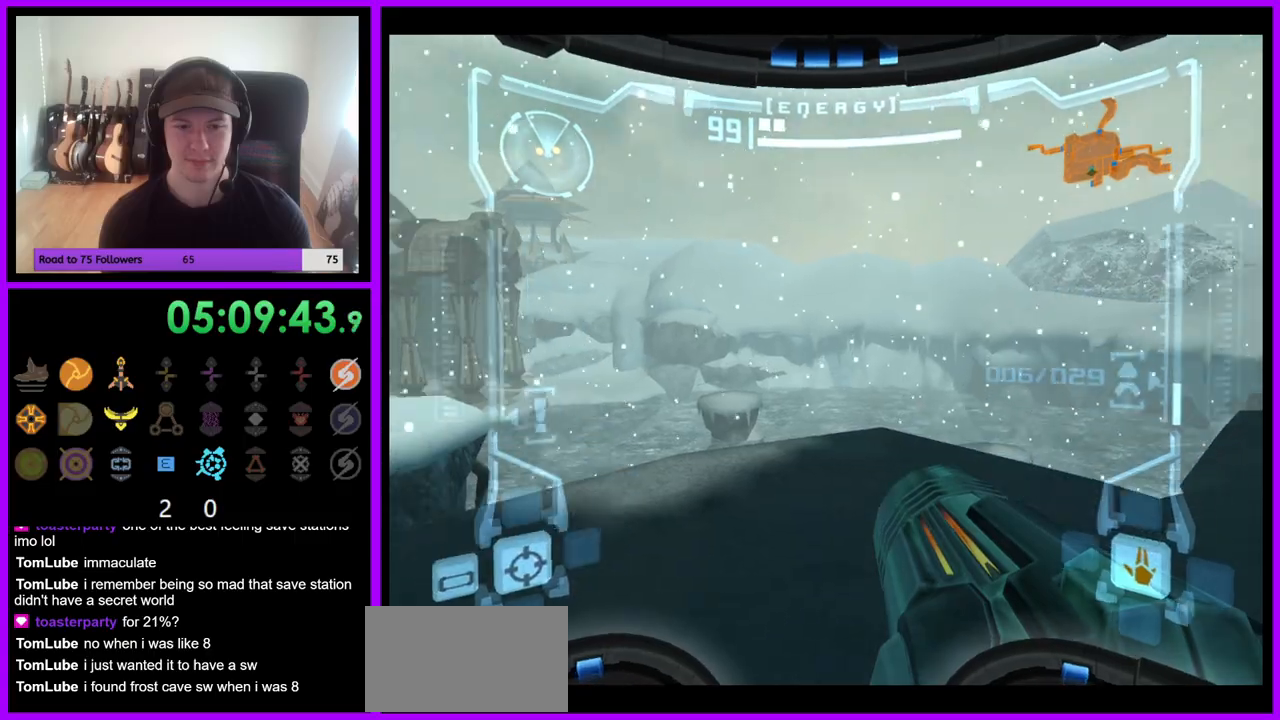
{"buttons": [], "left_stick": "up", "right_stick": "center", "events": [[450, "left_stick", "up"], [483, "R1", "up"]]}
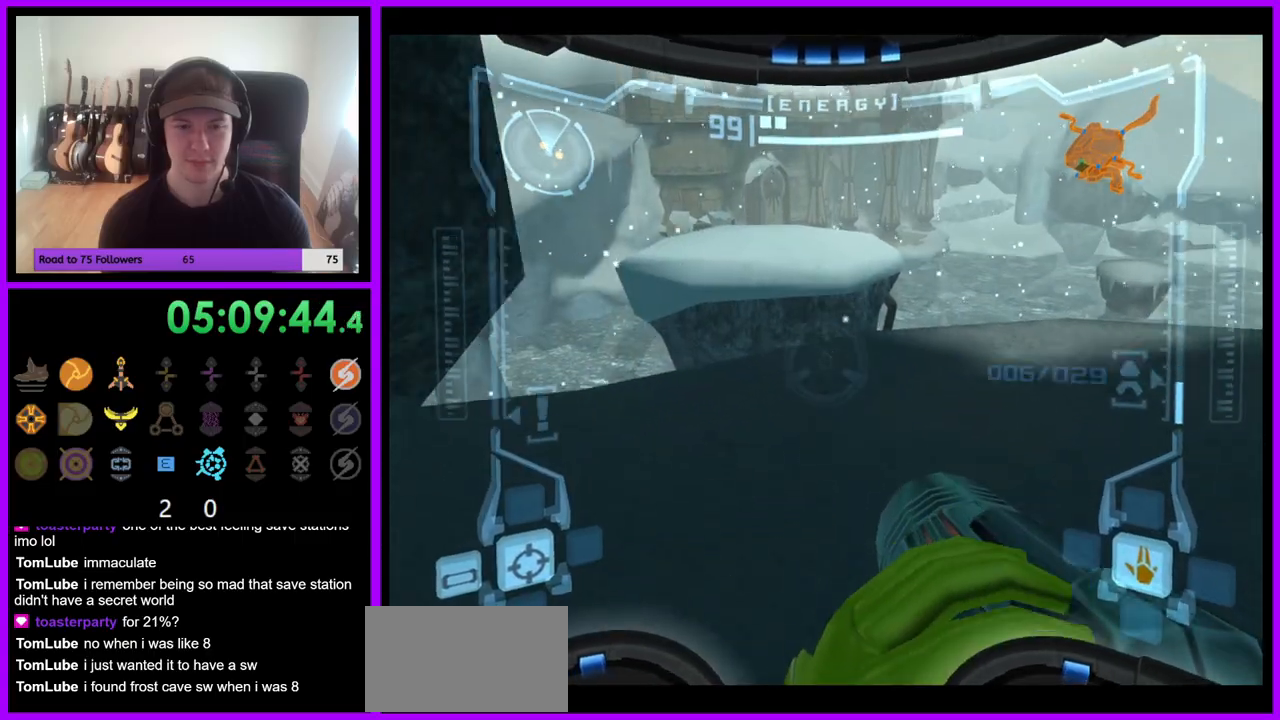
{"buttons": ["B", "L1"], "left_stick": "up", "right_stick": "center", "events": [[17, "L1", "down"], [483, "B", "down"]]}